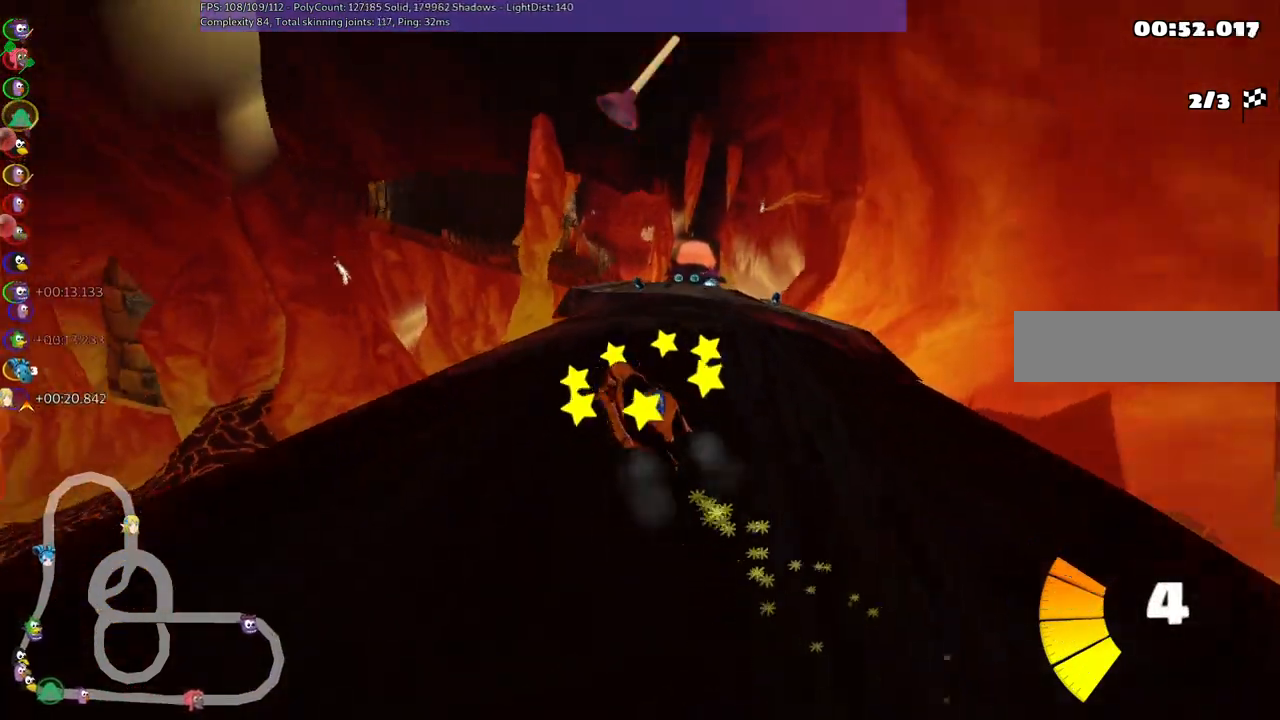
Gameplay with keyboard; each line is a JSON object with the keys held at the frame after it. "events" lists presses ("down") and releases ("up") of ".", "/", "alt_r", "b", "c", "comma", "ctrl_r", "d", "down", "f", "g", "h", "j", "k", "l", "left", "m", "n", "quote", "return", "right", "semicolon", "shift_r", "space", "super", "up" and "v" between this image and that frame as [ms after this image, input, new state], when the widget could be followed in between. No other keys are recorded. Mouse input is not recorded.
{"keys": ["m", "right", "up"], "events": []}
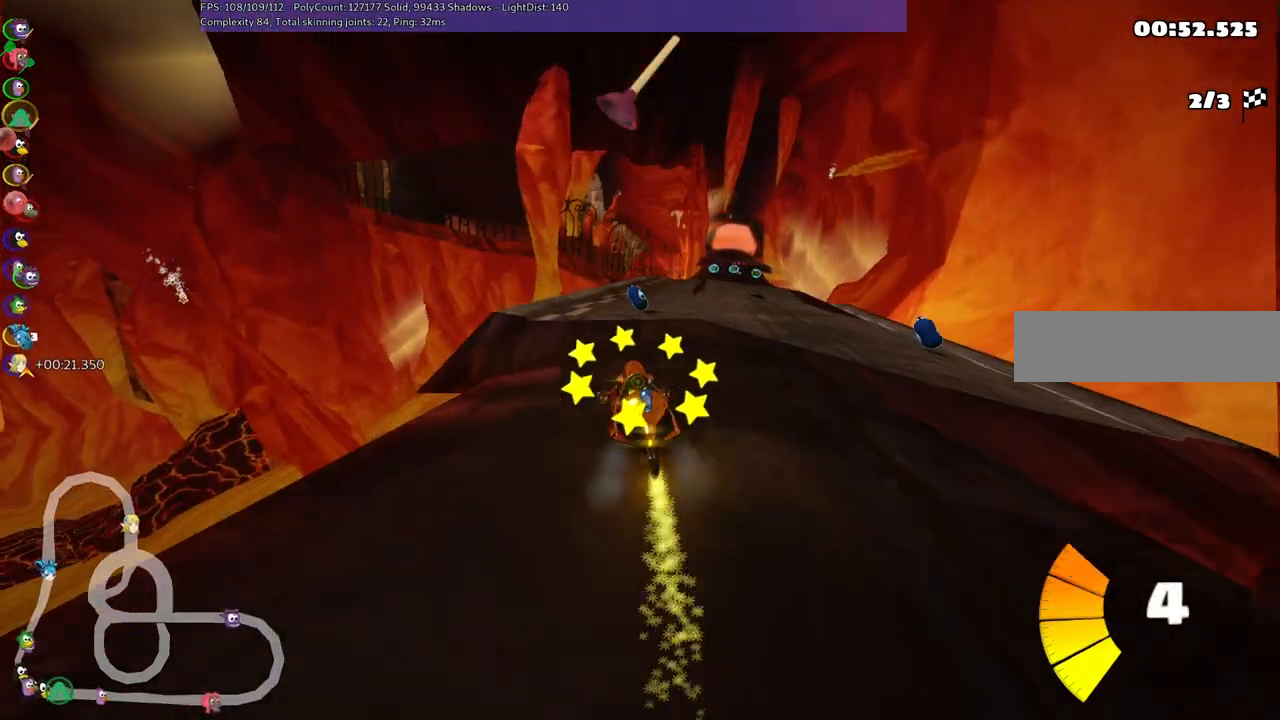
{"keys": ["up"], "events": [[167, "m", "up"], [300, "n", "down"], [450, "n", "up"], [500, "right", "up"]]}
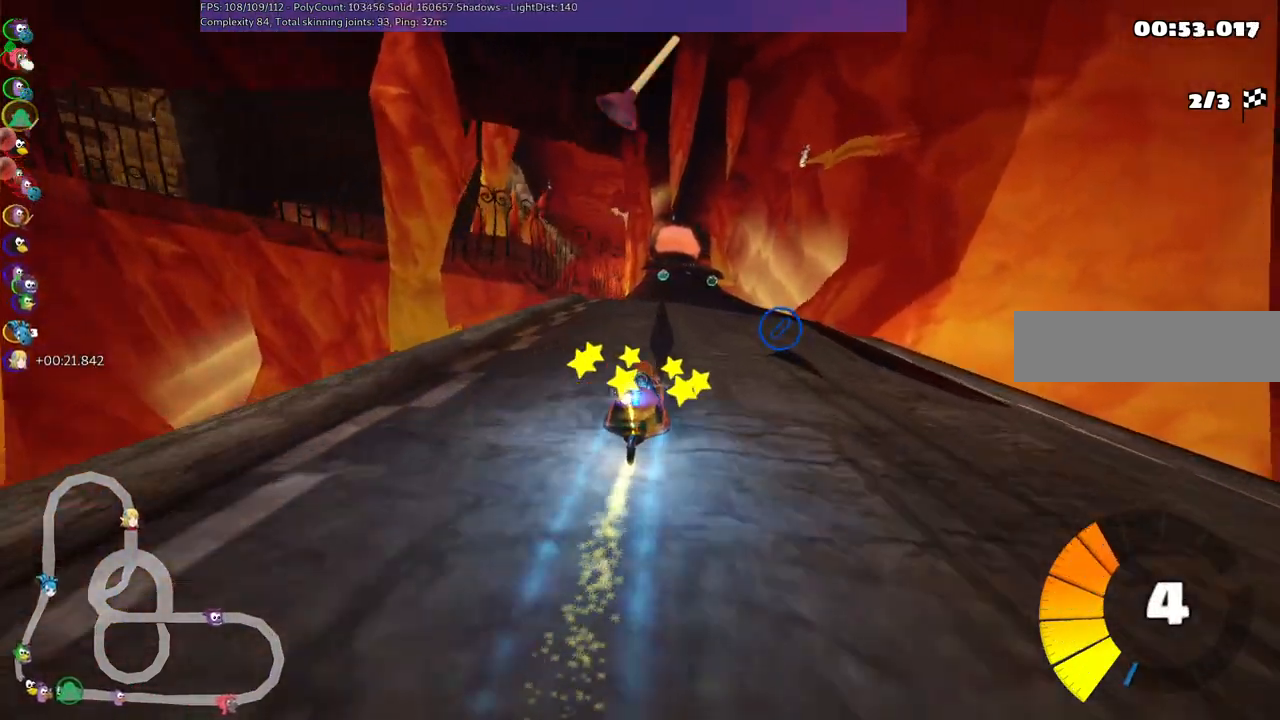
{"keys": ["left", "up"], "events": [[183, "space", "down"], [283, "space", "up"], [433, "left", "down"]]}
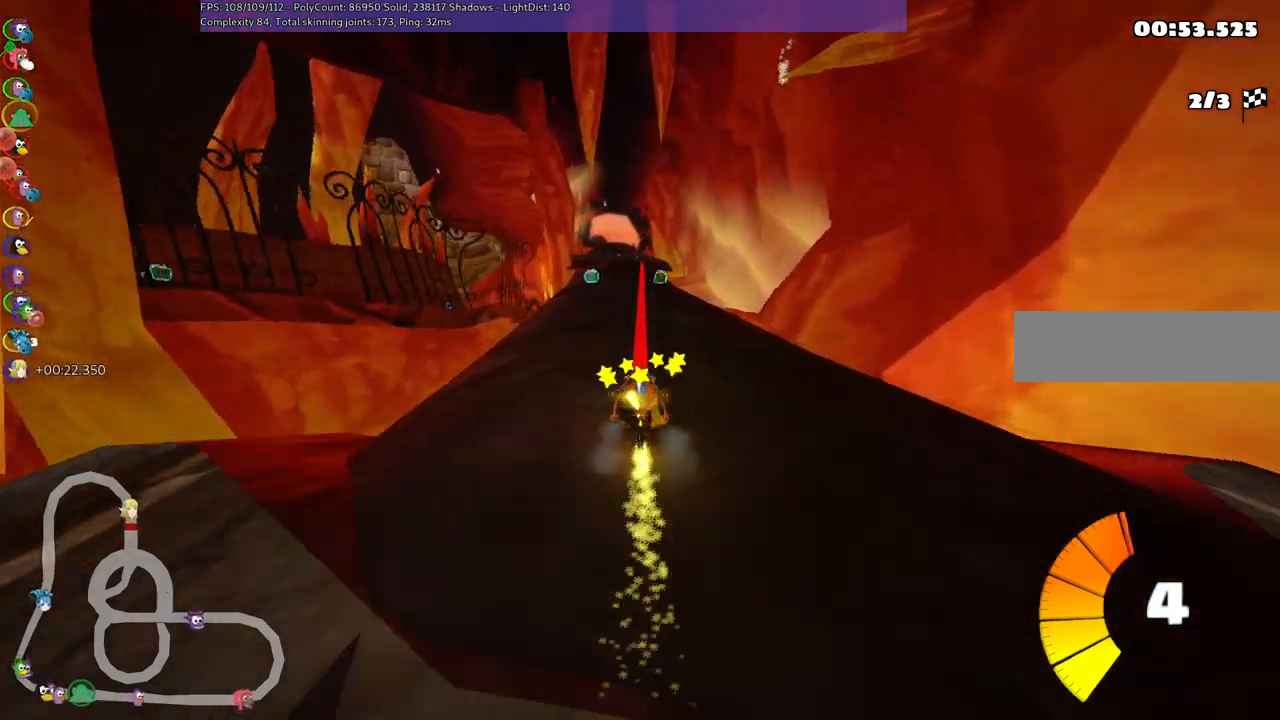
{"keys": ["left", "m", "up"], "events": [[217, "left", "up"], [250, "m", "down"], [250, "right", "down"], [350, "left", "down"], [400, "right", "up"]]}
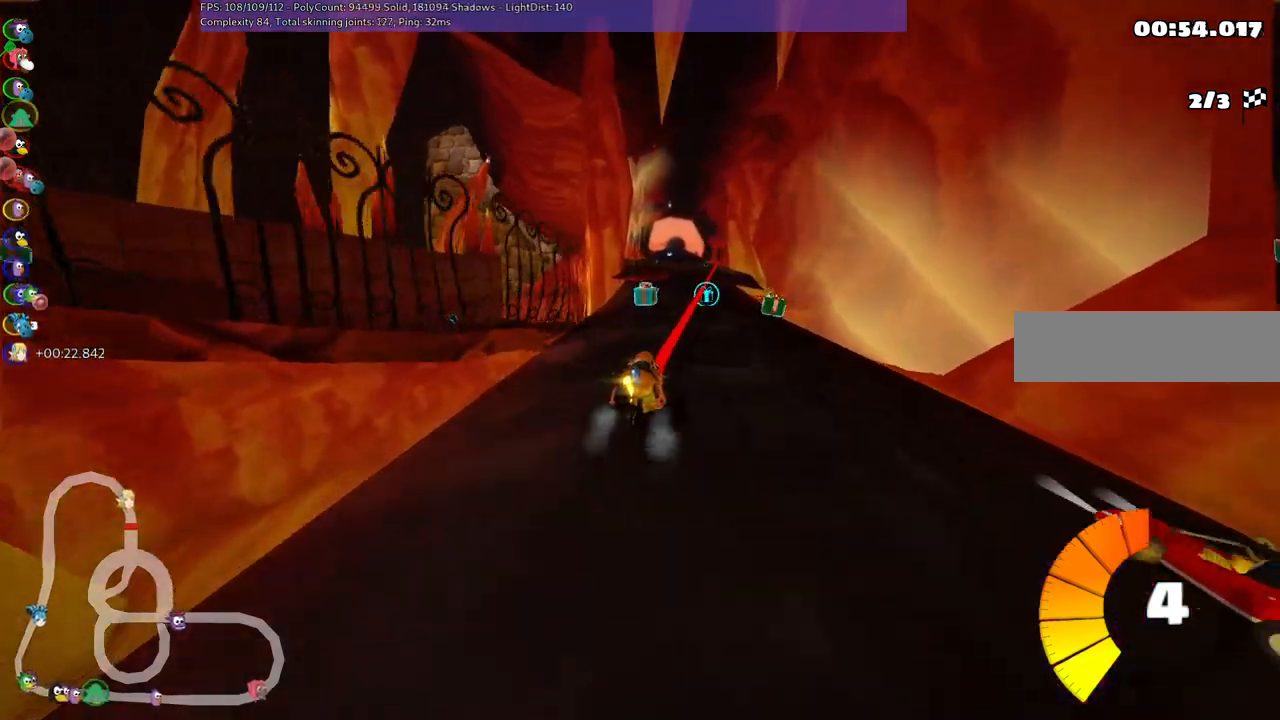
{"keys": ["left", "m", "up"], "events": []}
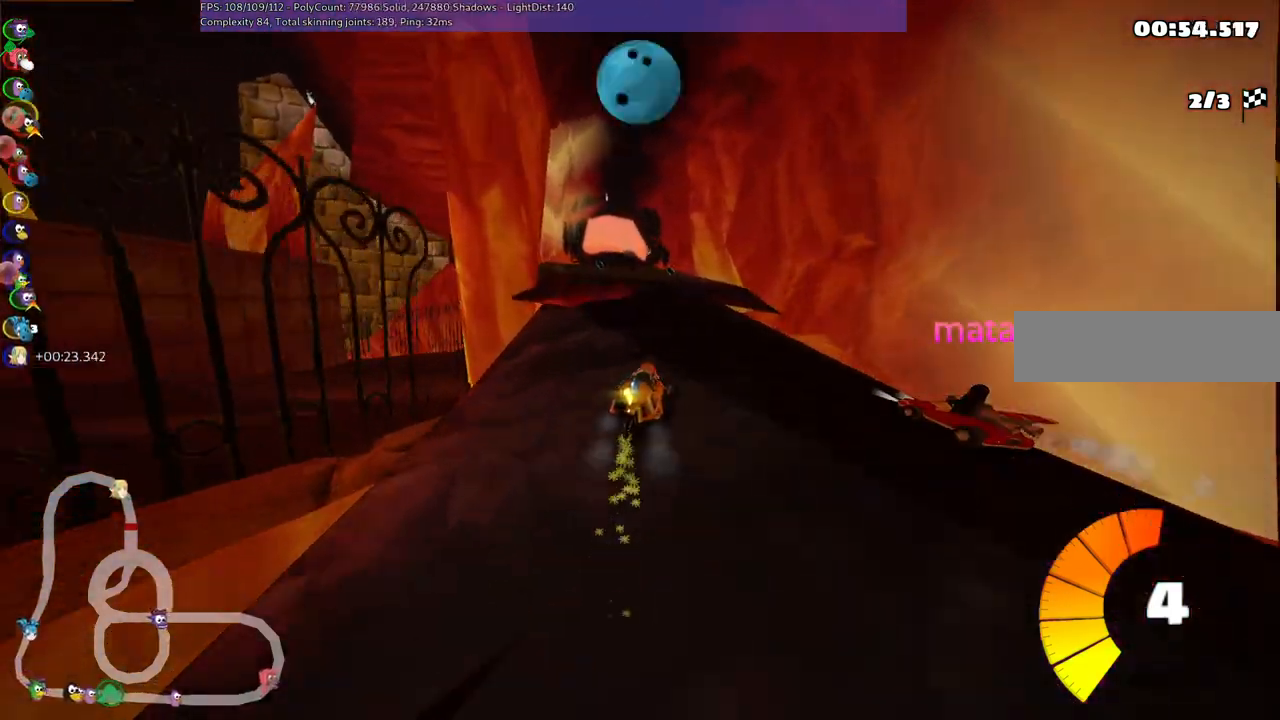
{"keys": ["up"], "events": [[67, "m", "up"], [67, "n", "down"], [167, "left", "up"], [200, "n", "up"], [350, "left", "down"], [450, "left", "up"]]}
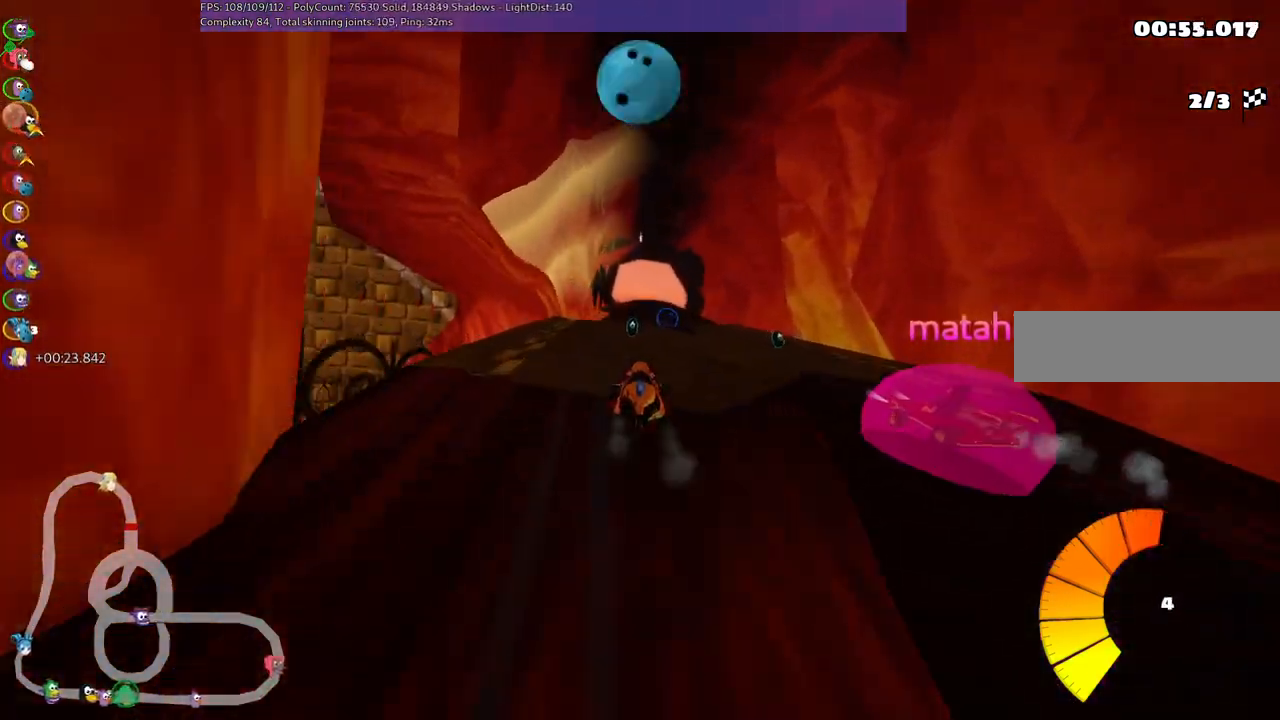
{"keys": ["left", "m", "up"], "events": [[33, "right", "down"], [267, "n", "down"], [317, "right", "up"], [417, "left", "down"], [417, "m", "down"], [417, "n", "up"]]}
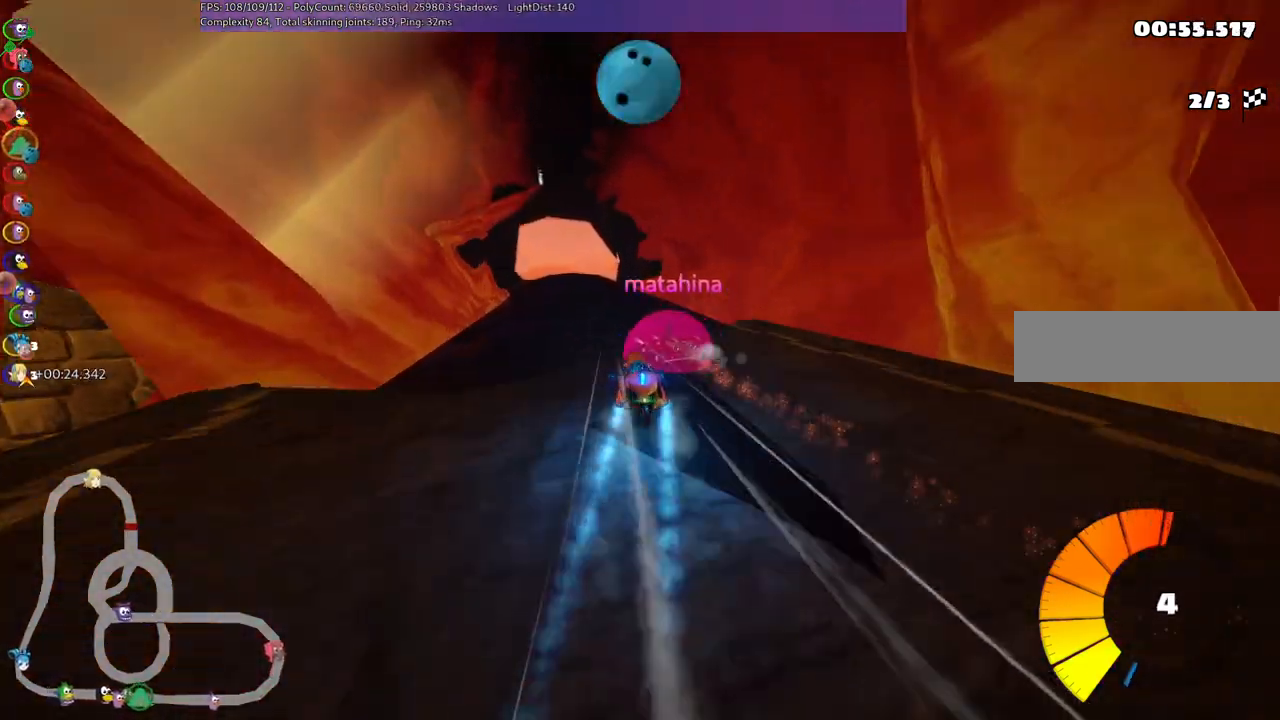
{"keys": ["m", "right", "up"], "events": [[200, "left", "up"], [200, "right", "down"]]}
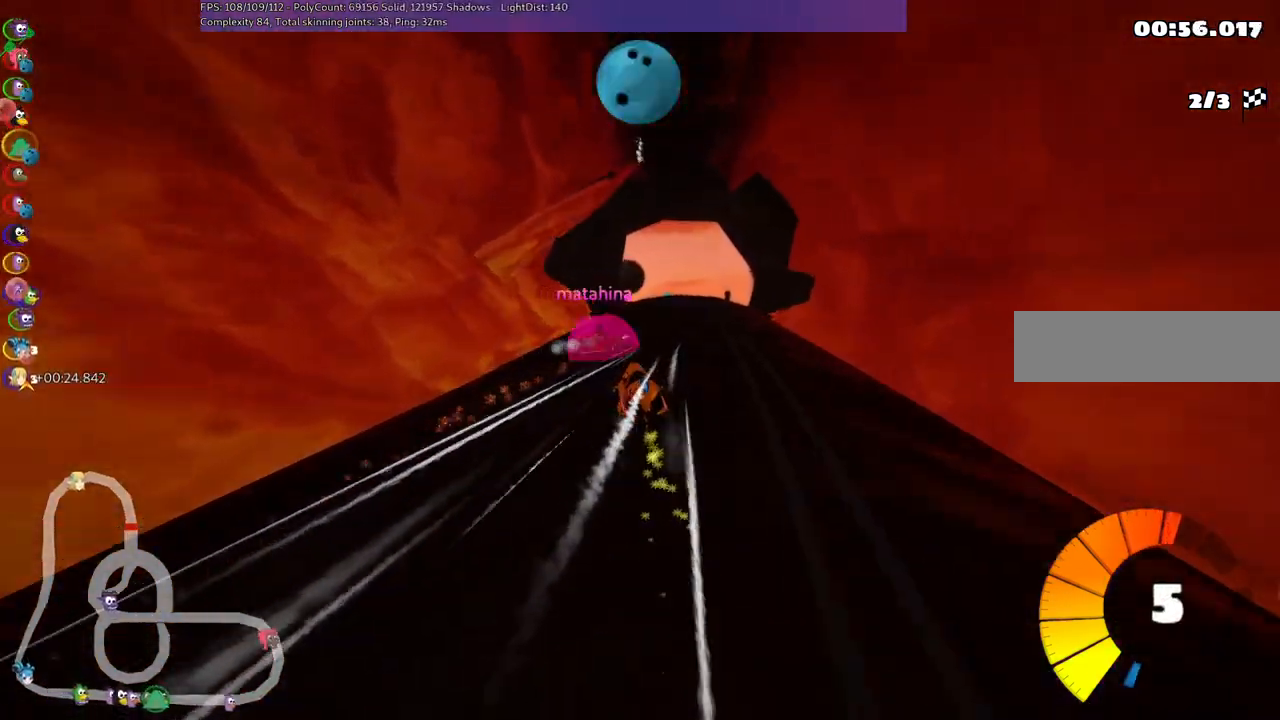
{"keys": ["n", "up"], "events": [[83, "m", "up"], [367, "right", "up"], [500, "n", "down"]]}
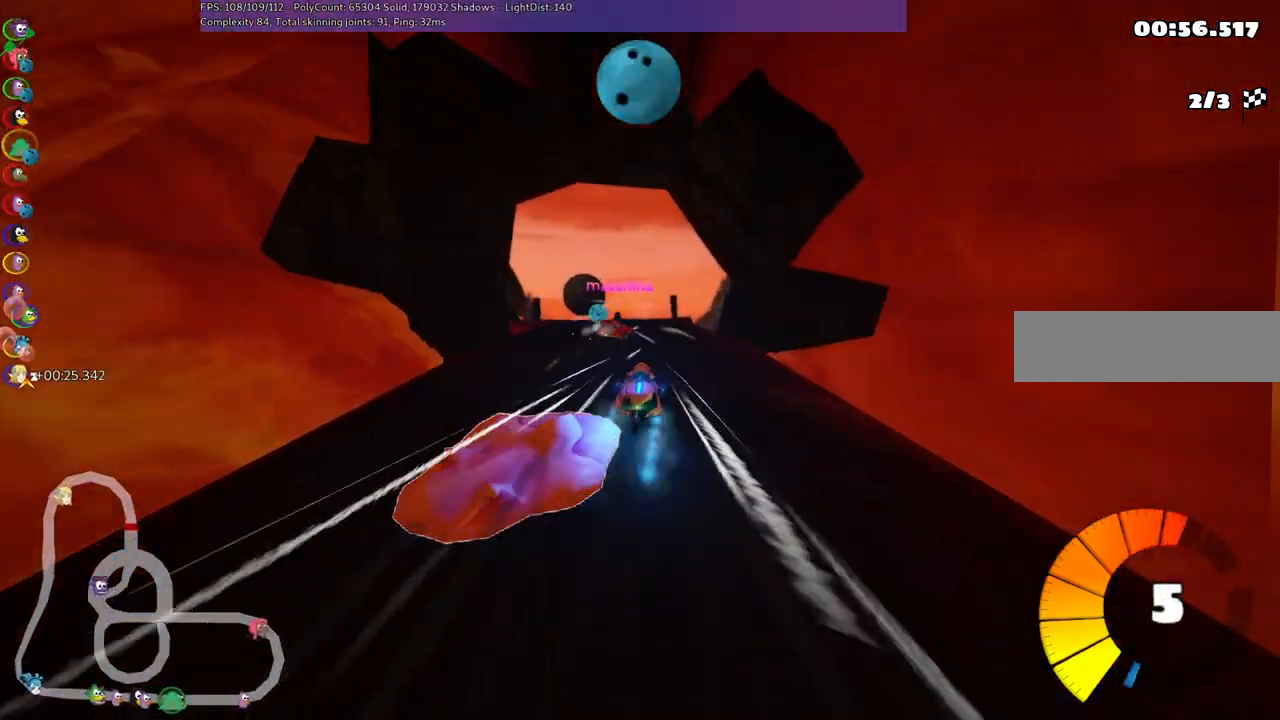
{"keys": ["left", "up"], "events": [[83, "left", "down"], [133, "n", "up"], [283, "left", "up"], [417, "left", "down"]]}
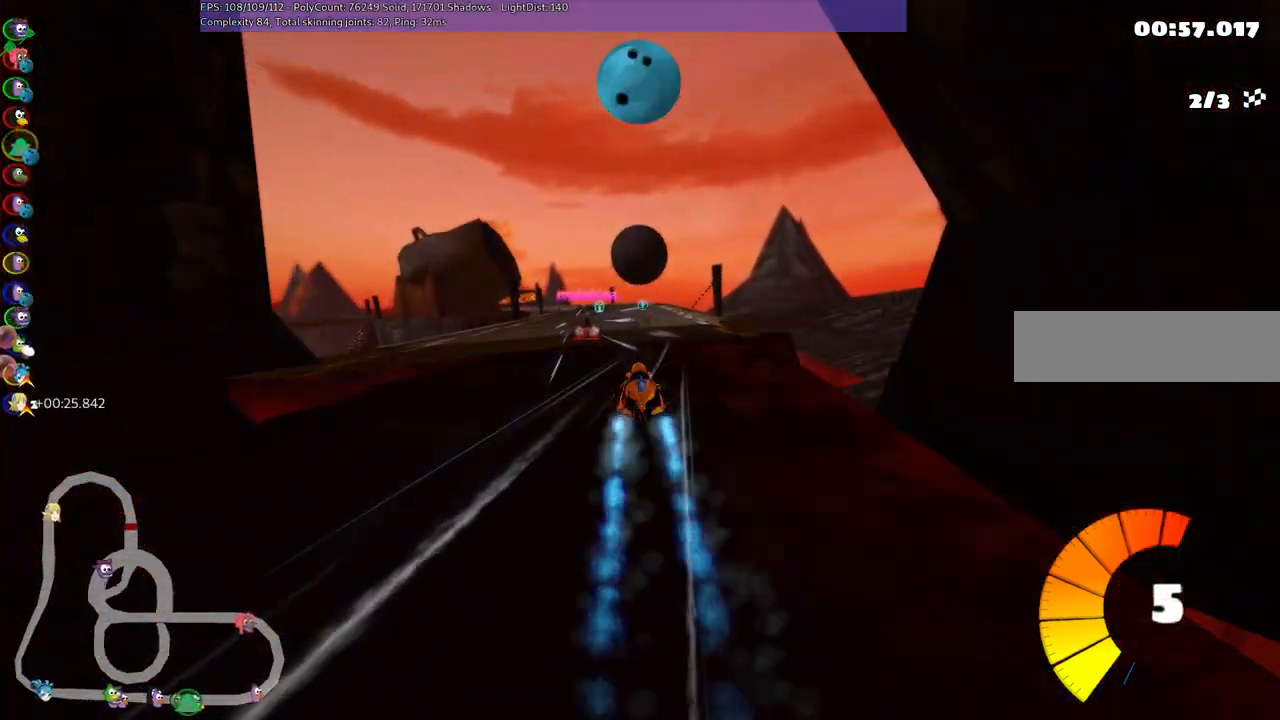
{"keys": ["right", "up"], "events": [[150, "left", "up"], [200, "space", "down"], [250, "space", "up"], [483, "right", "down"]]}
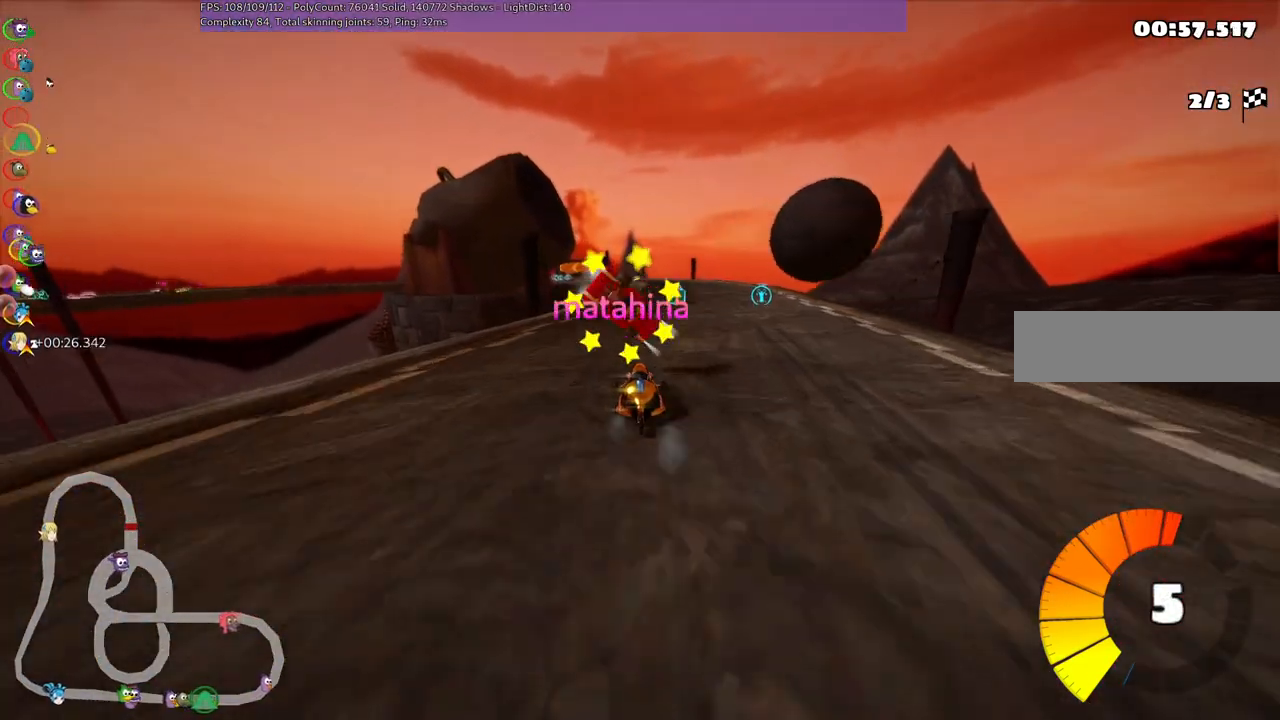
{"keys": ["left", "m", "up"], "events": [[217, "right", "up"], [333, "right", "down"], [450, "right", "up"], [500, "left", "down"], [500, "m", "down"]]}
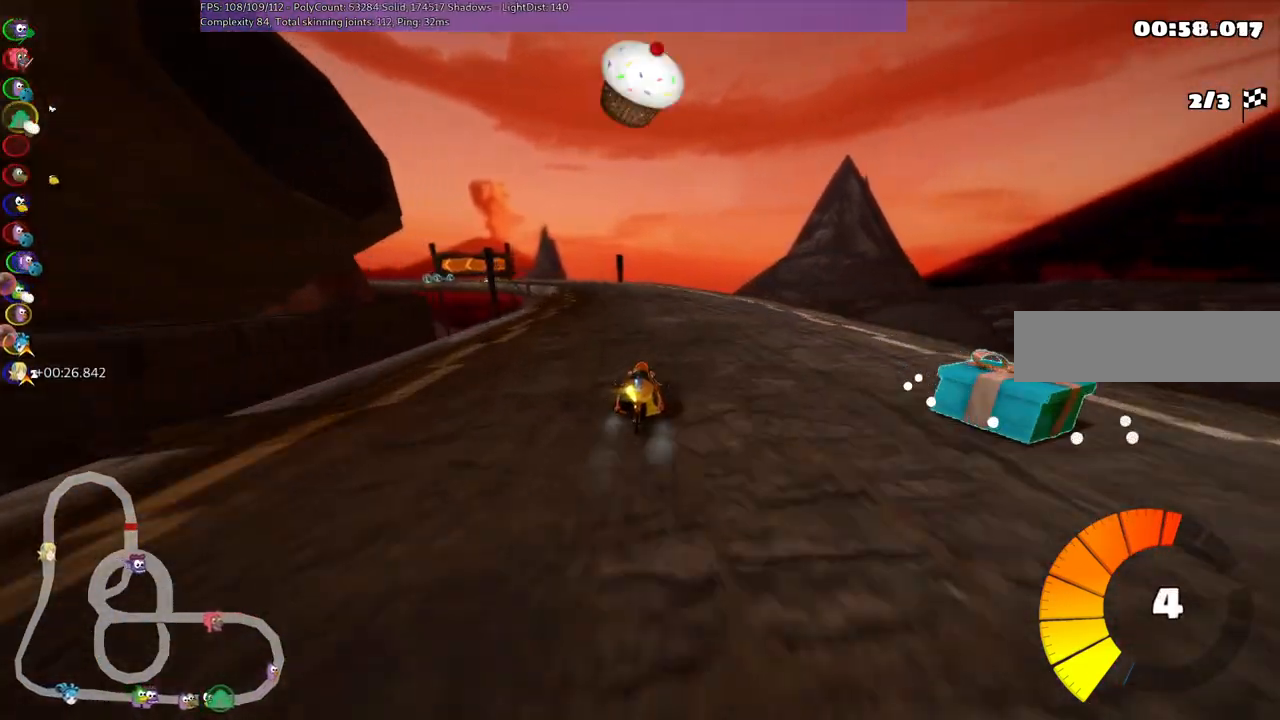
{"keys": ["m", "right", "up"], "events": [[100, "right", "down"], [133, "left", "up"], [233, "left", "down"], [333, "left", "up"]]}
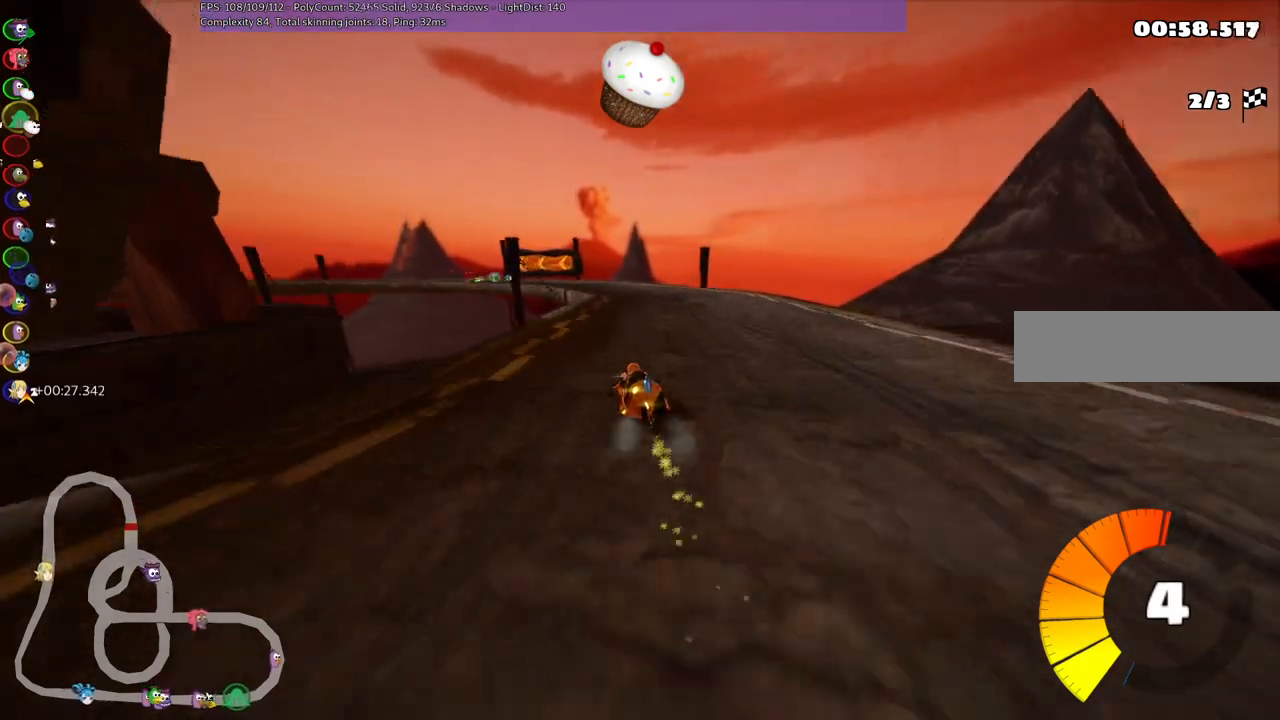
{"keys": ["left", "m", "right", "up"], "events": [[450, "left", "down"]]}
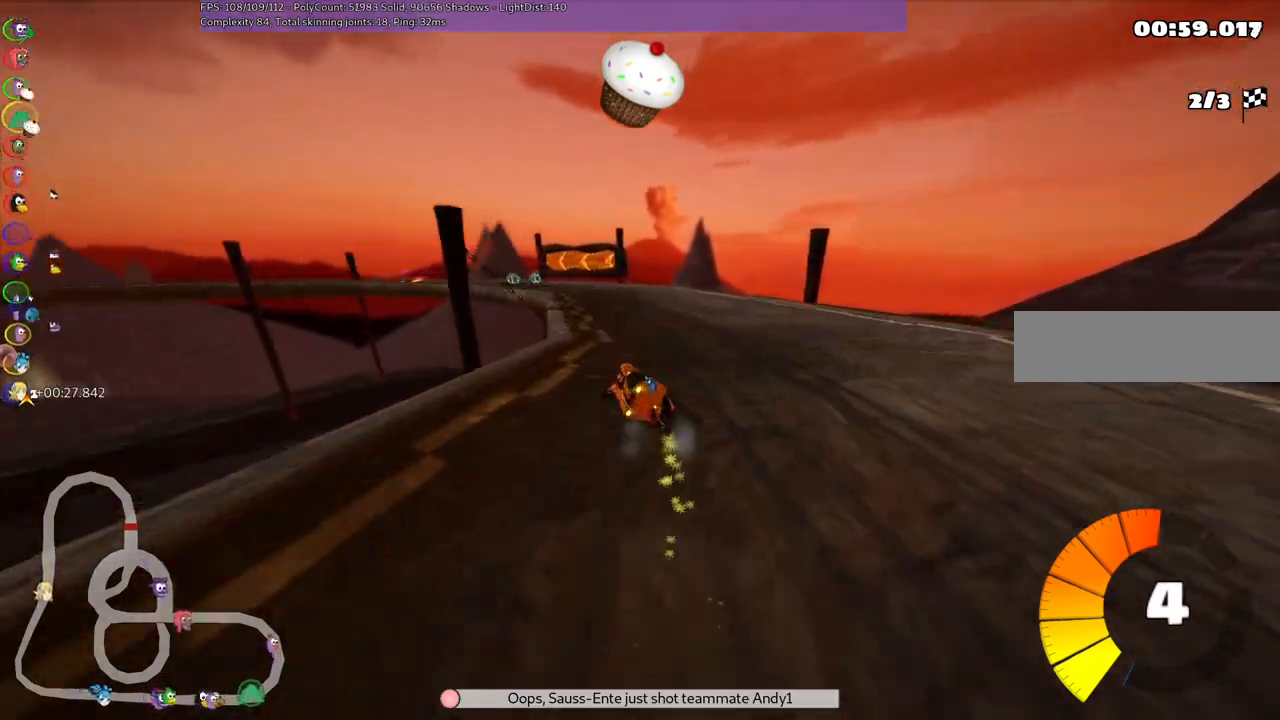
{"keys": ["m", "up"], "events": [[83, "left", "up"], [283, "left", "down"], [467, "left", "up"], [467, "right", "up"]]}
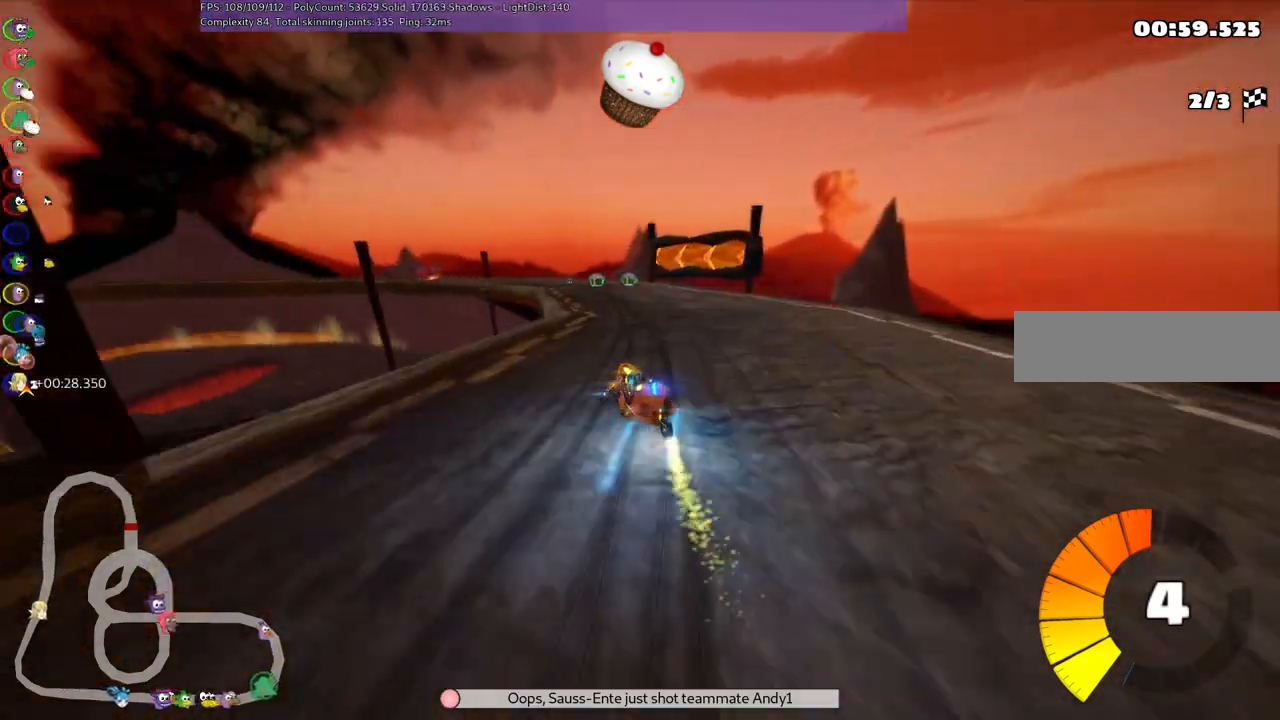
{"keys": ["up"], "events": [[17, "n", "down"], [67, "m", "up"], [117, "n", "up"], [350, "right", "down"], [433, "right", "up"]]}
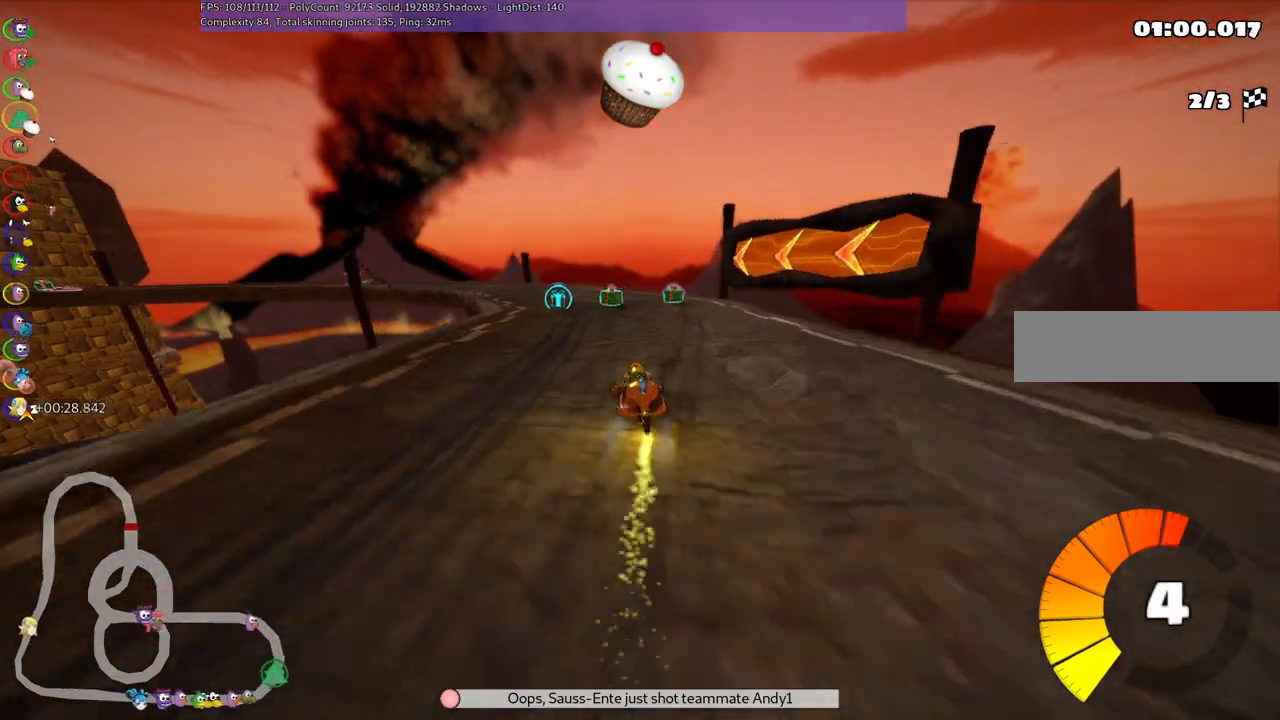
{"keys": ["left", "m", "up"], "events": [[33, "b", "down"], [33, "left", "down"], [33, "m", "down"], [83, "space", "down"], [183, "b", "up"], [183, "space", "up"]]}
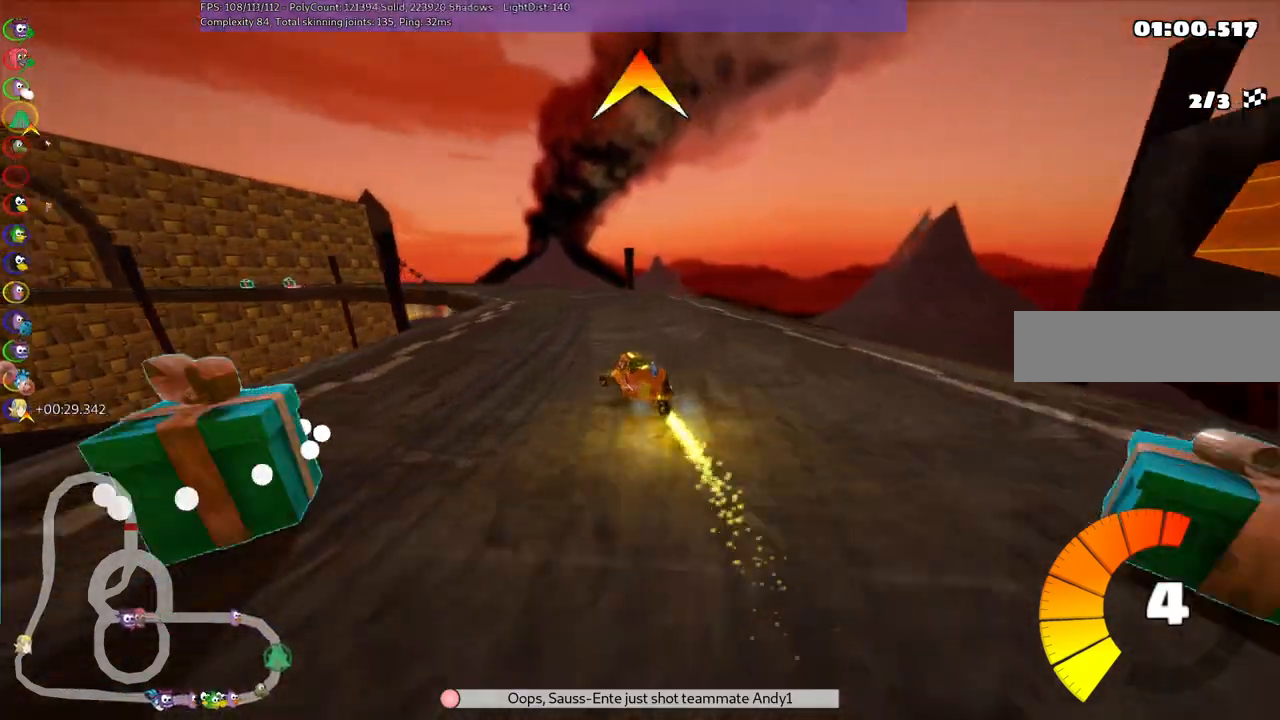
{"keys": ["m", "right", "up"], "events": [[150, "right", "down"], [200, "left", "up"], [300, "left", "down"], [383, "left", "up"]]}
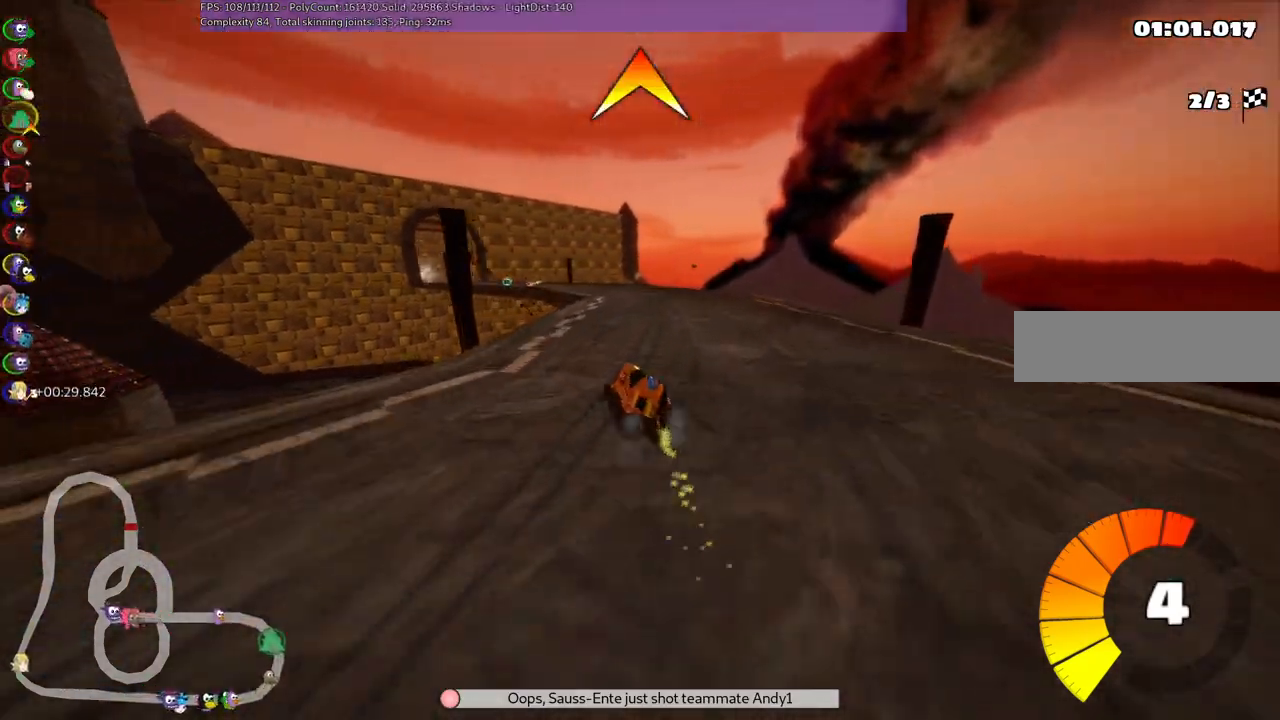
{"keys": ["m", "right", "up"], "events": [[33, "left", "down"], [400, "left", "up"]]}
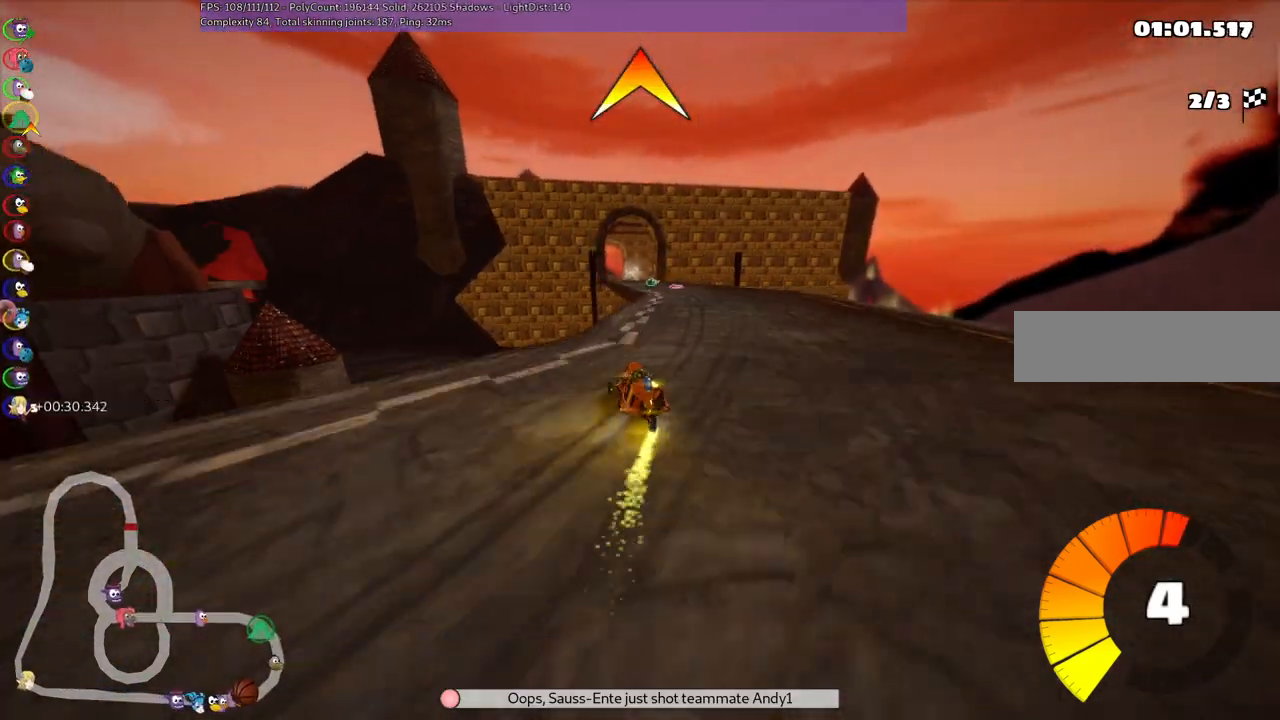
{"keys": ["m", "right", "up"], "events": [[50, "left", "down"], [150, "left", "up"], [233, "left", "down"], [417, "left", "up"]]}
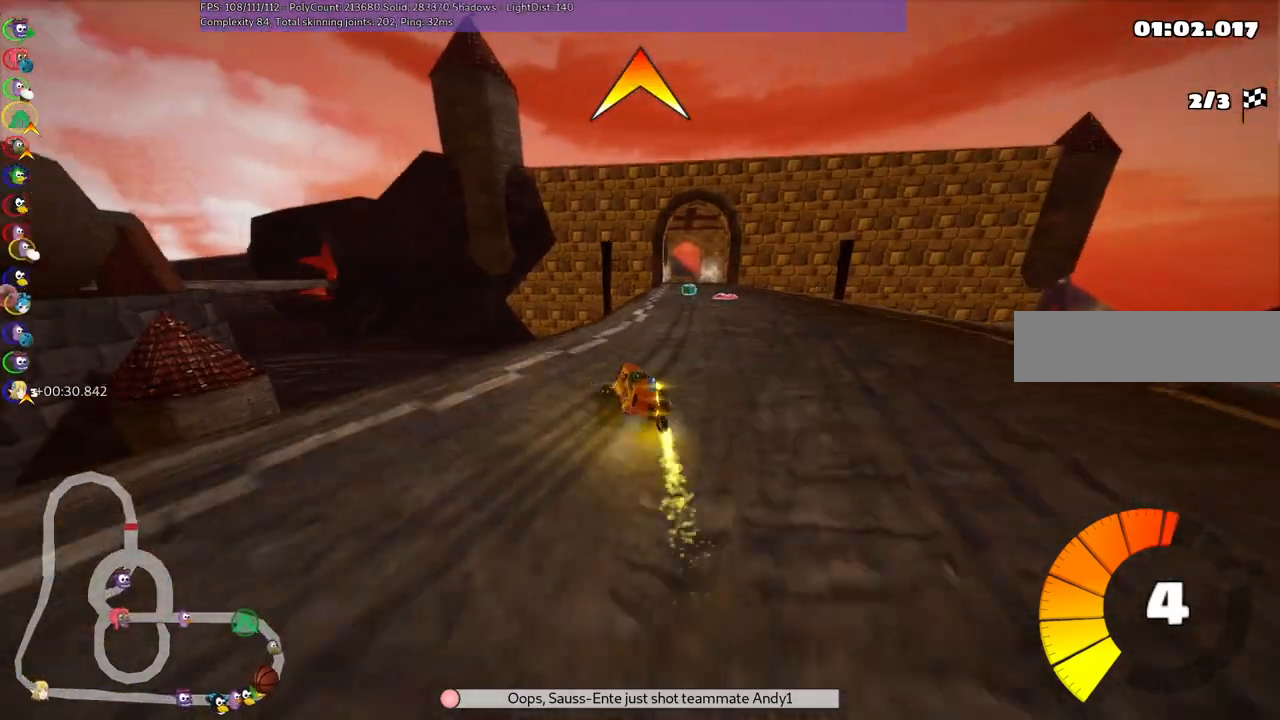
{"keys": ["right", "up"], "events": [[67, "left", "down"], [167, "left", "up"], [350, "space", "down"], [483, "m", "up"], [483, "space", "up"]]}
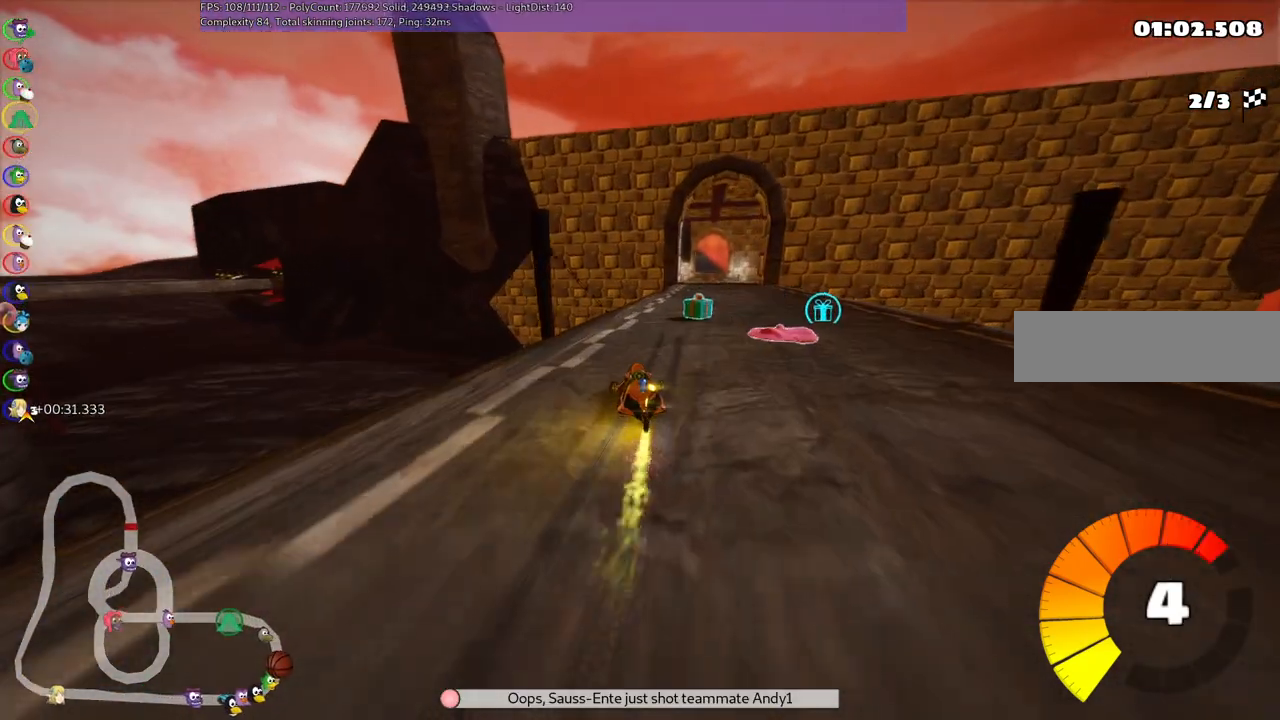
{"keys": ["right", "up"], "events": [[183, "right", "up"], [467, "right", "down"]]}
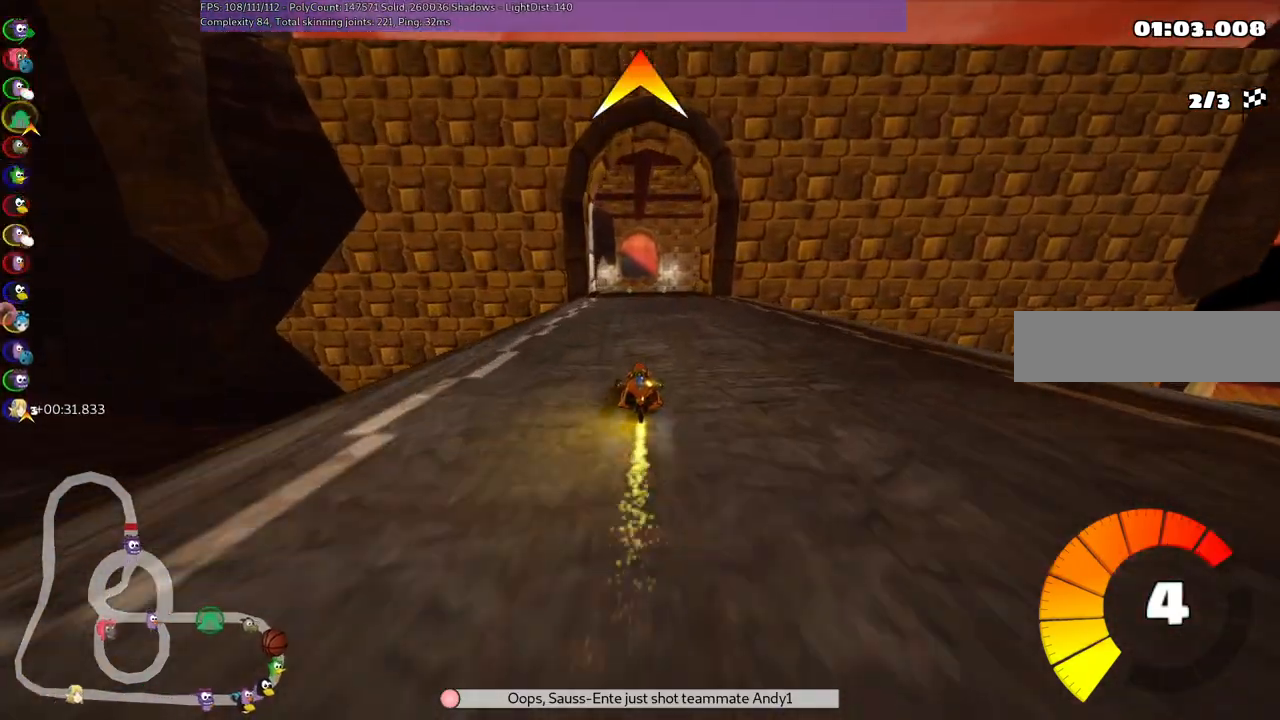
{"keys": ["left", "up"], "events": [[50, "right", "up"], [300, "left", "down"]]}
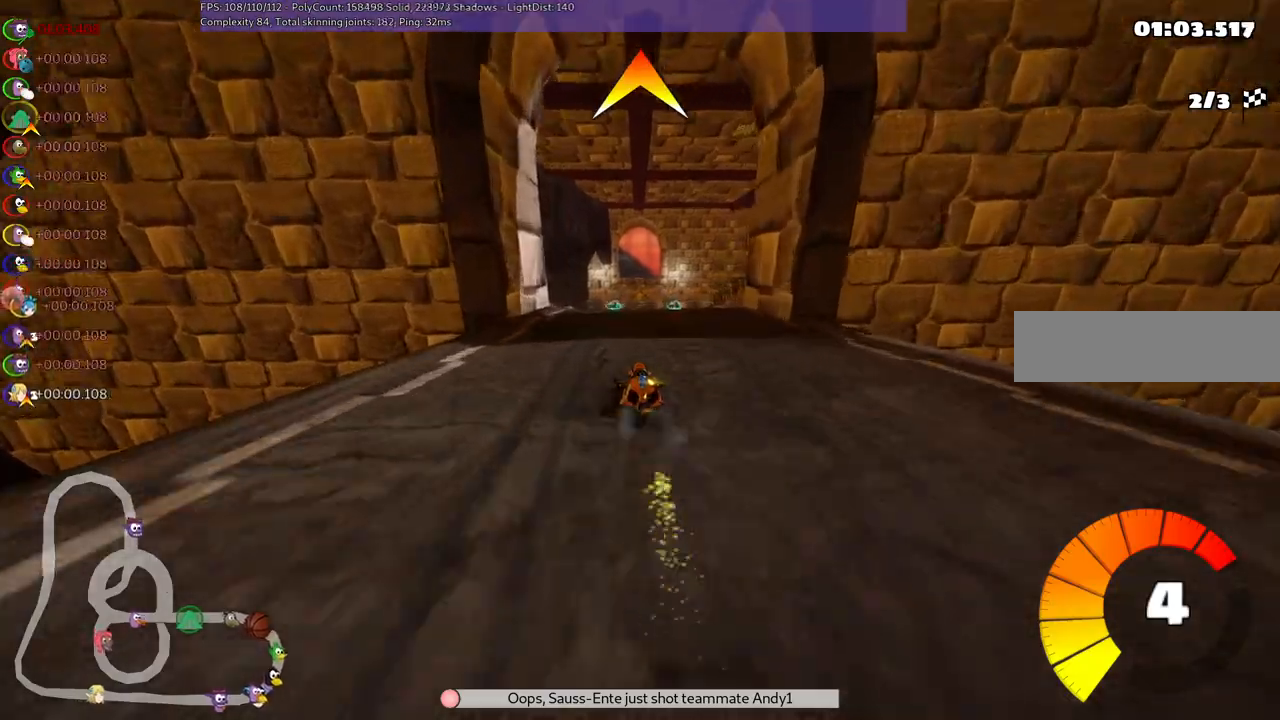
{"keys": ["left", "m", "up"], "events": [[33, "left", "up"], [83, "right", "down"], [117, "m", "down"], [167, "left", "down"], [217, "right", "up"], [267, "space", "down"], [317, "right", "down"], [417, "space", "up"], [500, "right", "up"]]}
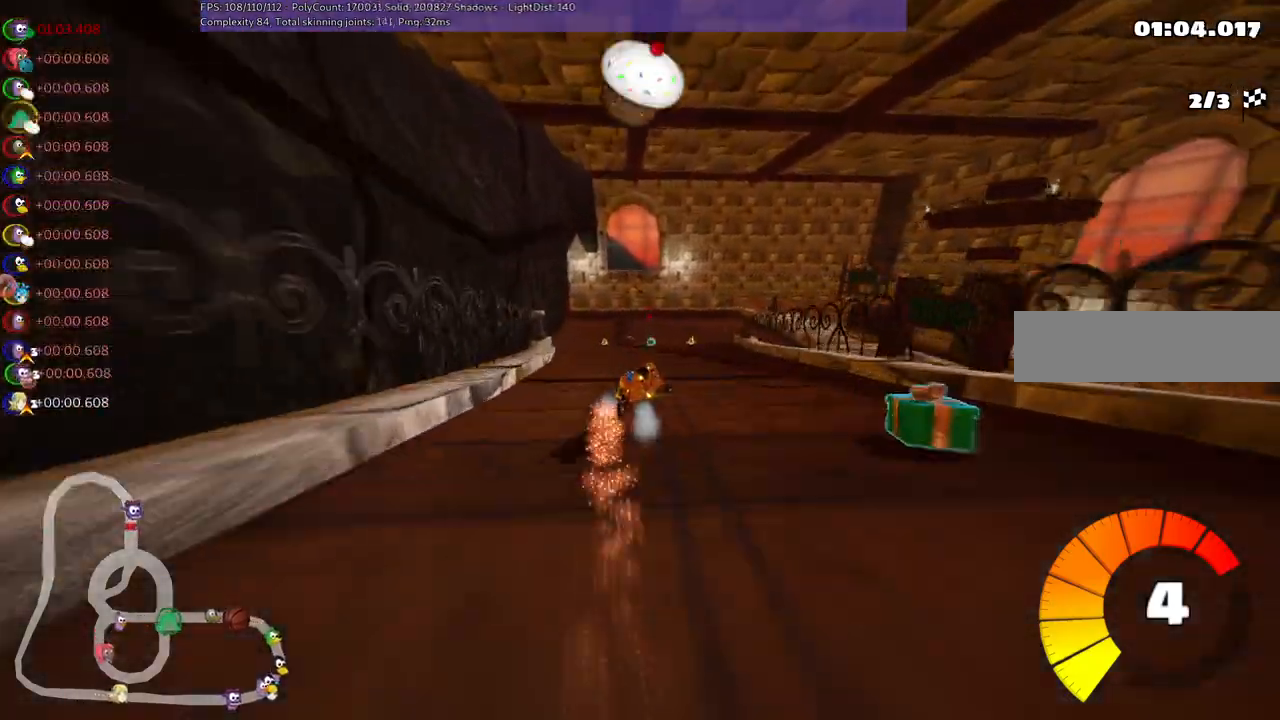
{"keys": ["up"], "events": [[133, "right", "down"], [333, "left", "up"], [333, "right", "up"], [383, "m", "up"]]}
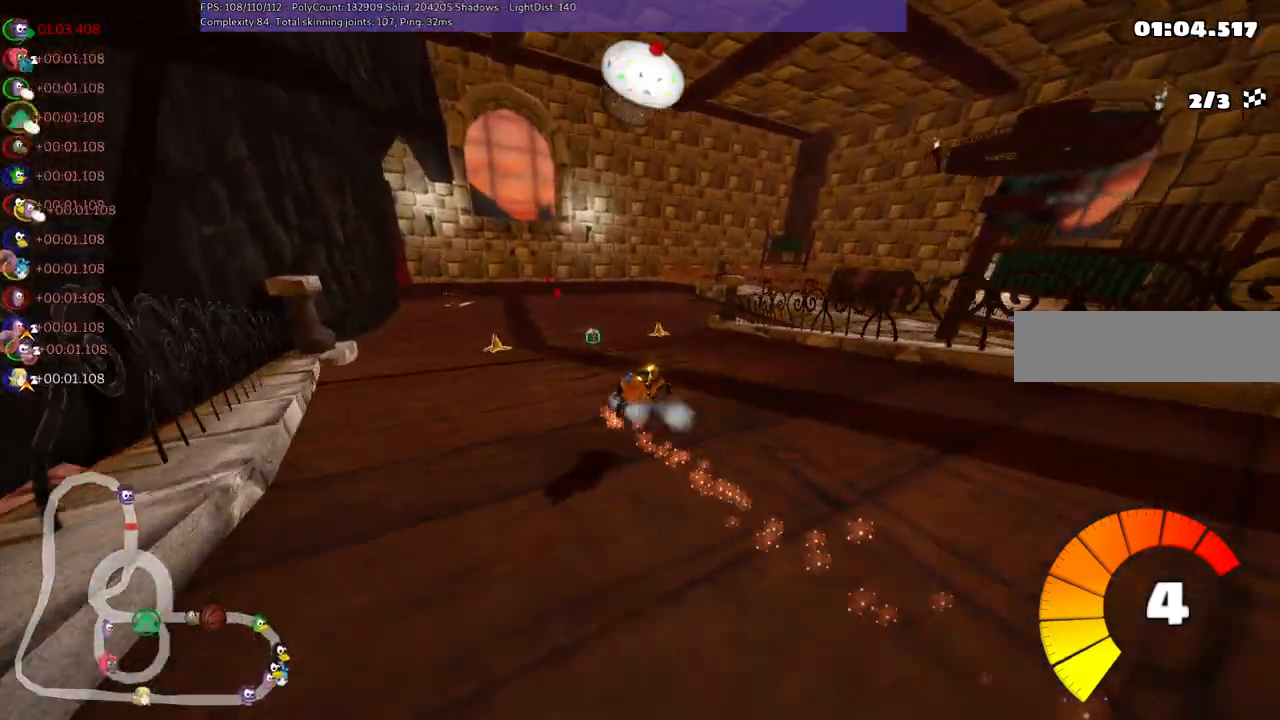
{"keys": ["right", "up"], "events": [[167, "left", "down"], [483, "left", "up"], [483, "right", "down"]]}
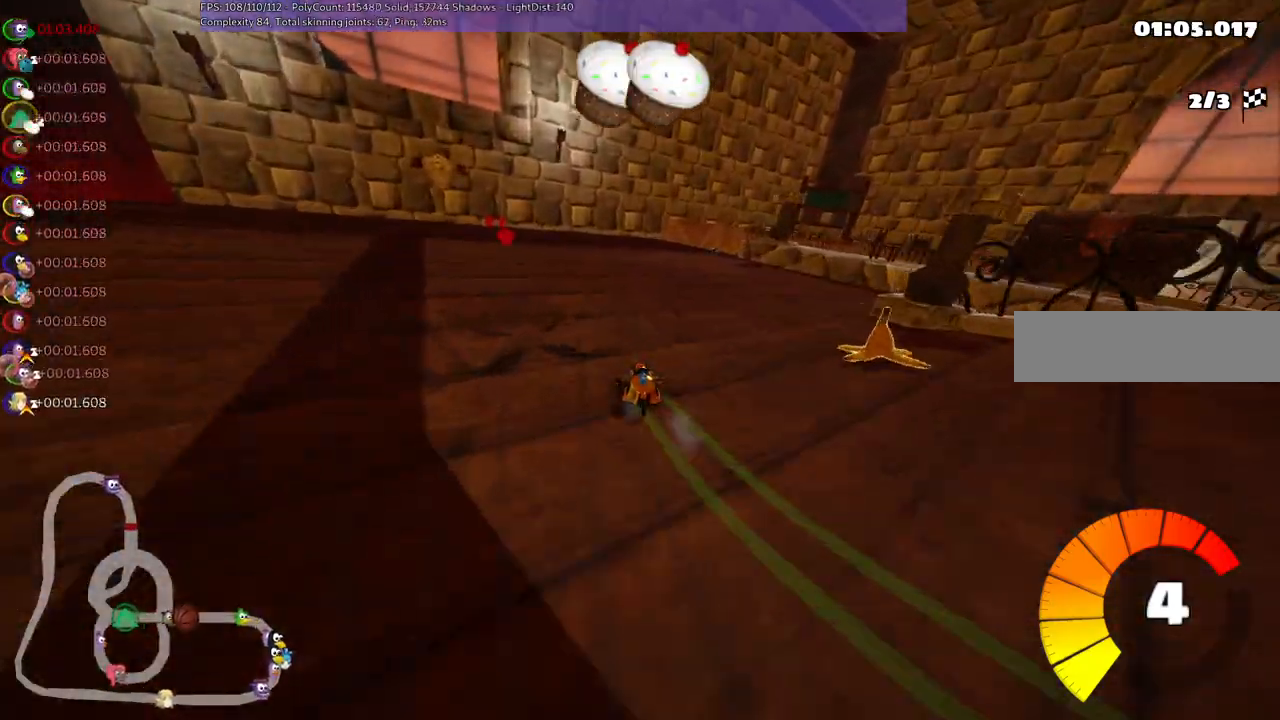
{"keys": ["left", "m", "up"], "events": [[33, "m", "down"], [417, "left", "down"], [417, "right", "up"]]}
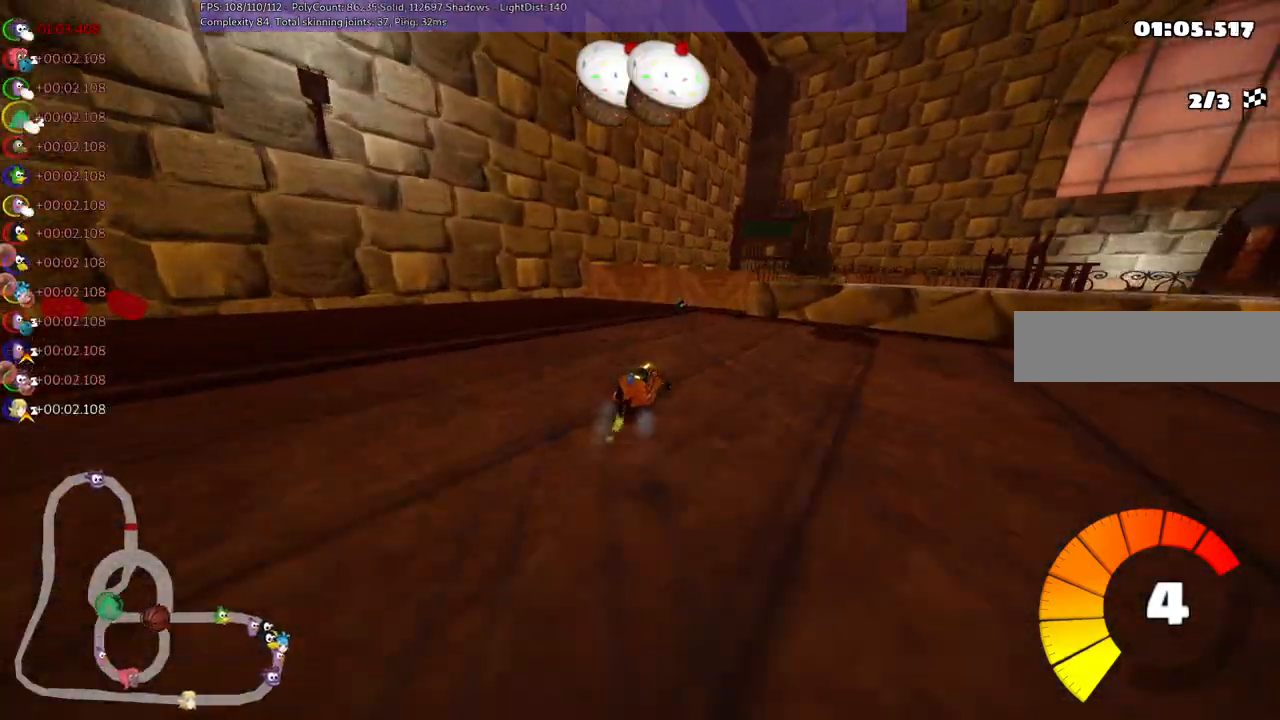
{"keys": ["left", "right", "up"], "events": [[50, "right", "down"], [350, "m", "up"]]}
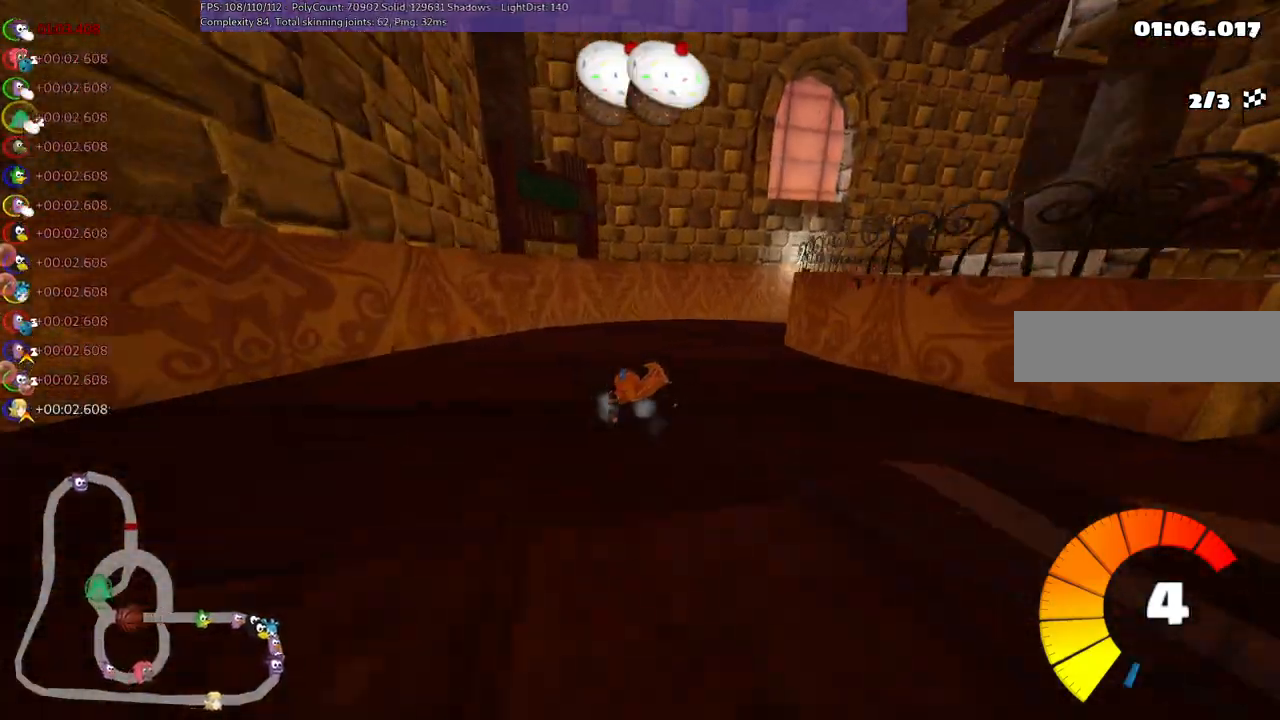
{"keys": ["m", "right", "up"], "events": [[33, "n", "down"], [133, "left", "up"], [133, "n", "up"], [167, "right", "up"], [367, "m", "down"], [367, "right", "down"]]}
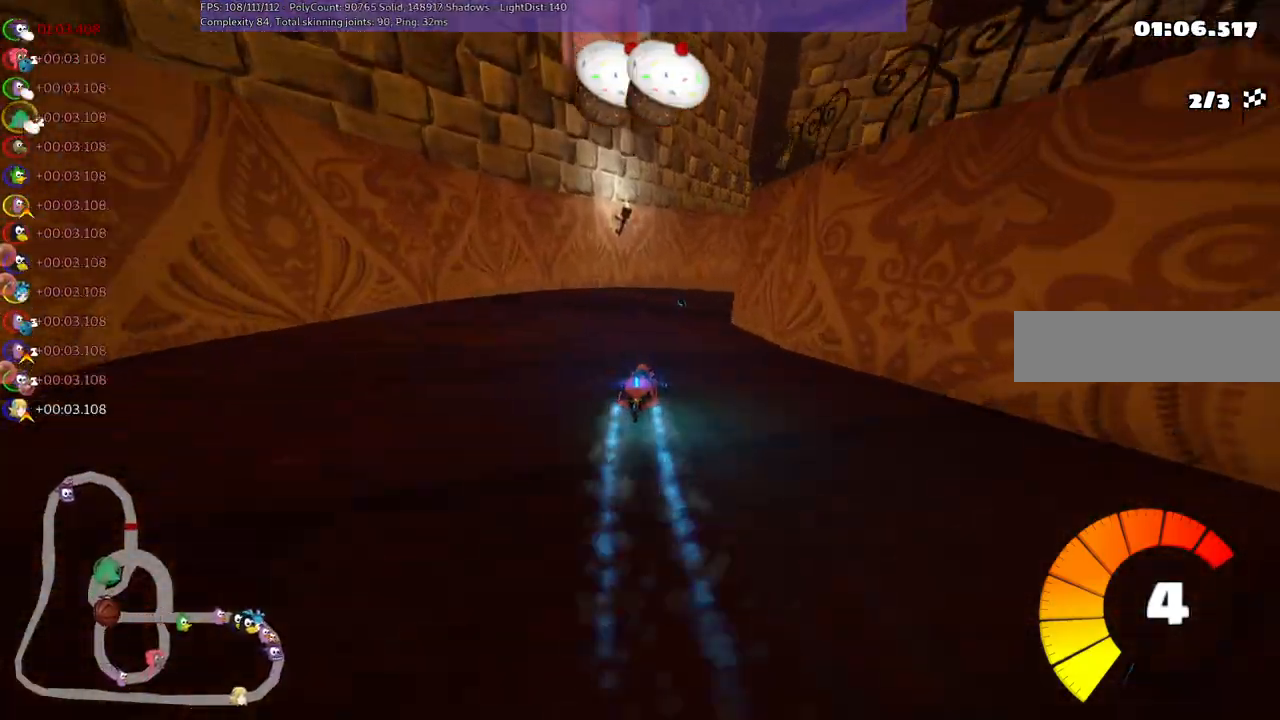
{"keys": ["left", "m", "up"], "events": [[383, "left", "down"], [433, "right", "up"]]}